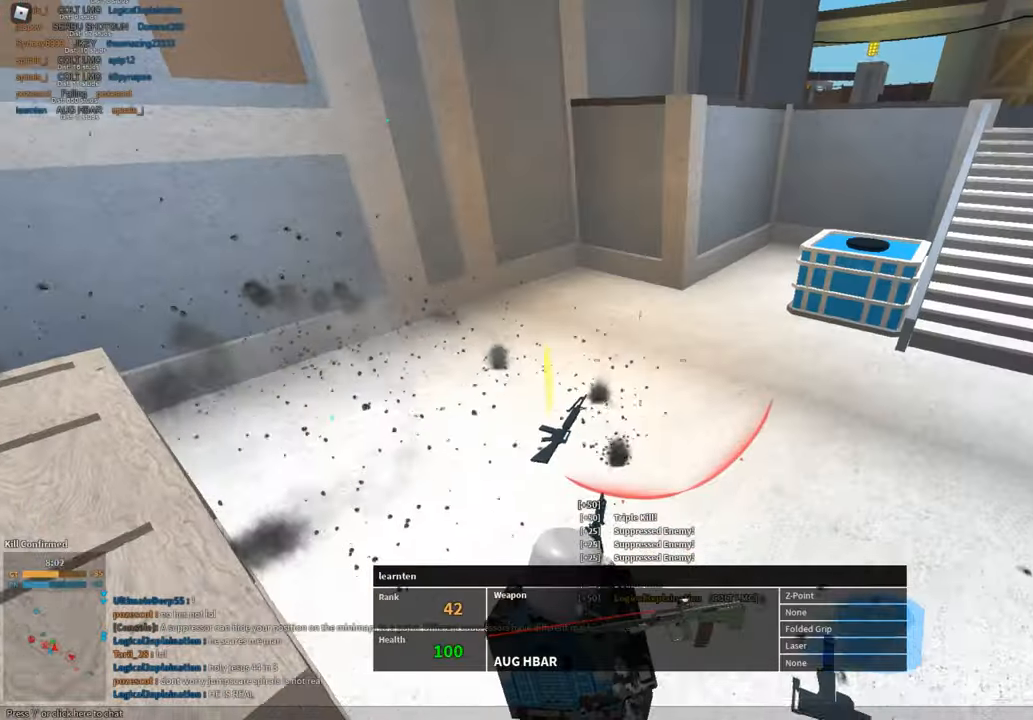
Gameplay with keyboard and mouse; each line is a JSON object with the keys and mouse buttons held at the frame after it. "events" lists presses ("down") and releases ("up") of "1", "2", "3", "a", "c", "ctrl", "d", "e", "f", "g", "h", "q", "r", "s", "shift", "space", "t", "tab", "v", "w", "x", "z", "mouse_left" and "mouse_right" between this image and that frame as [ms after this image, input, new state], when the widget could be followed in between. "mouse_left", "mouse_right" = the "left", "right" buttons of the "mouse" list. No other keys are recorded. Mouse movement is not recorded.
{"keys": [], "mouse": [], "events": [[84, "d", "up"]]}
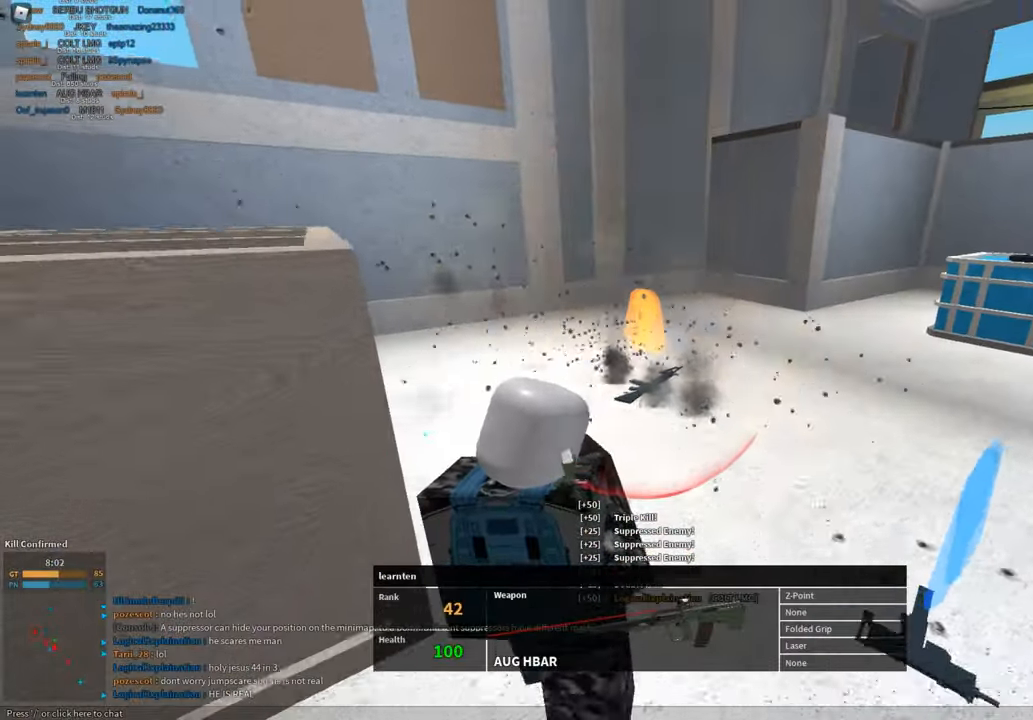
{"keys": [], "mouse": [], "events": []}
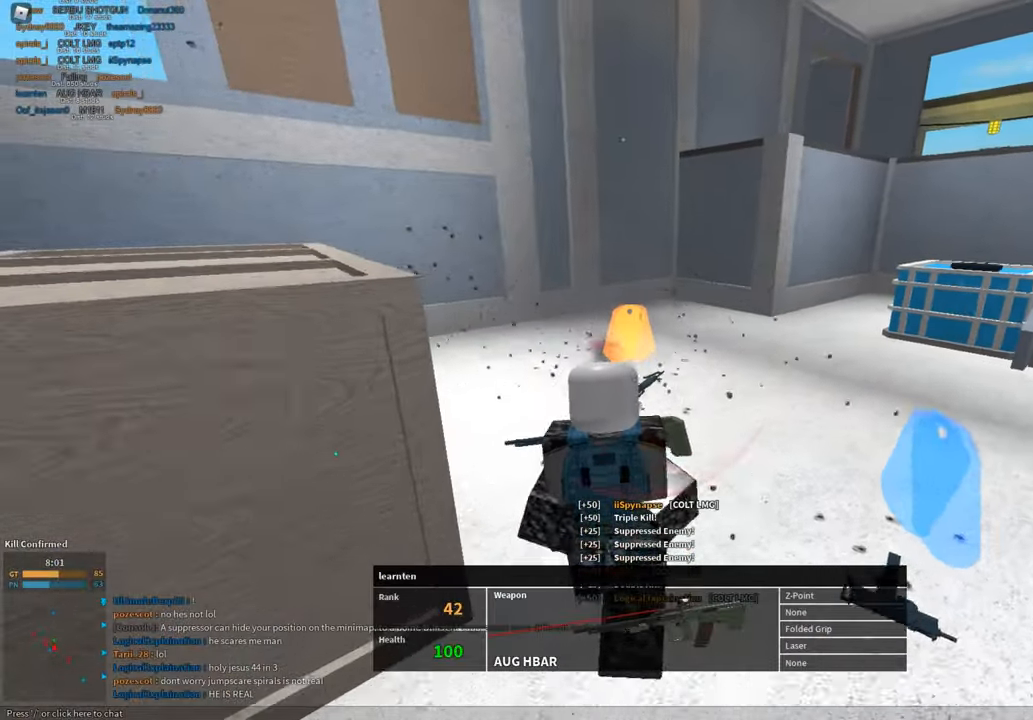
{"keys": [], "mouse": [], "events": []}
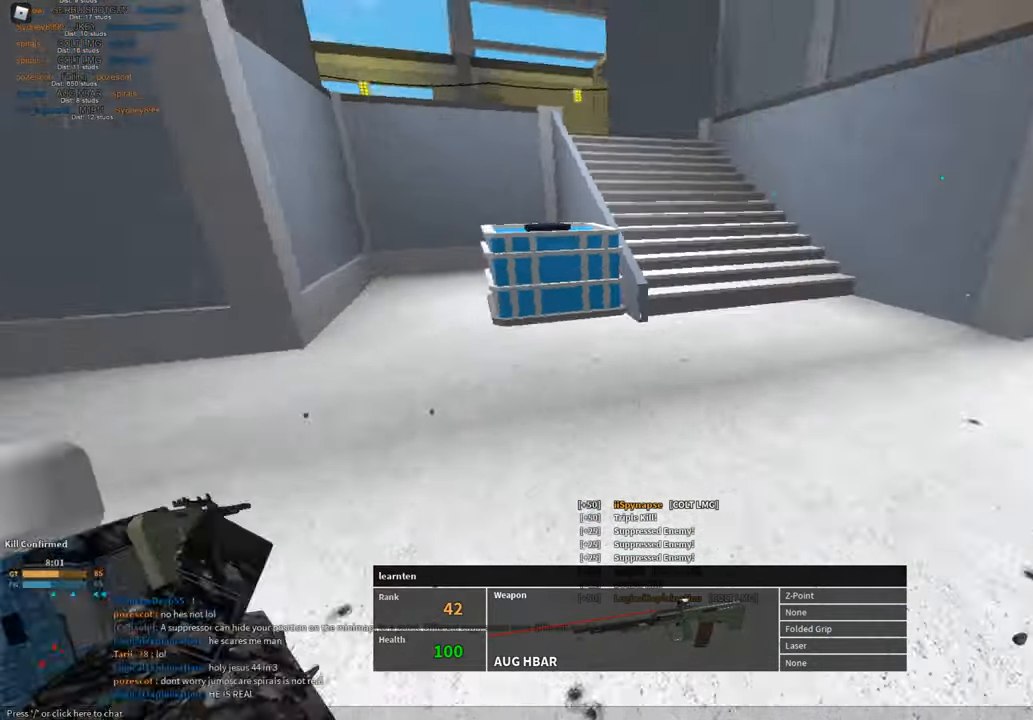
{"keys": [], "mouse": [], "events": []}
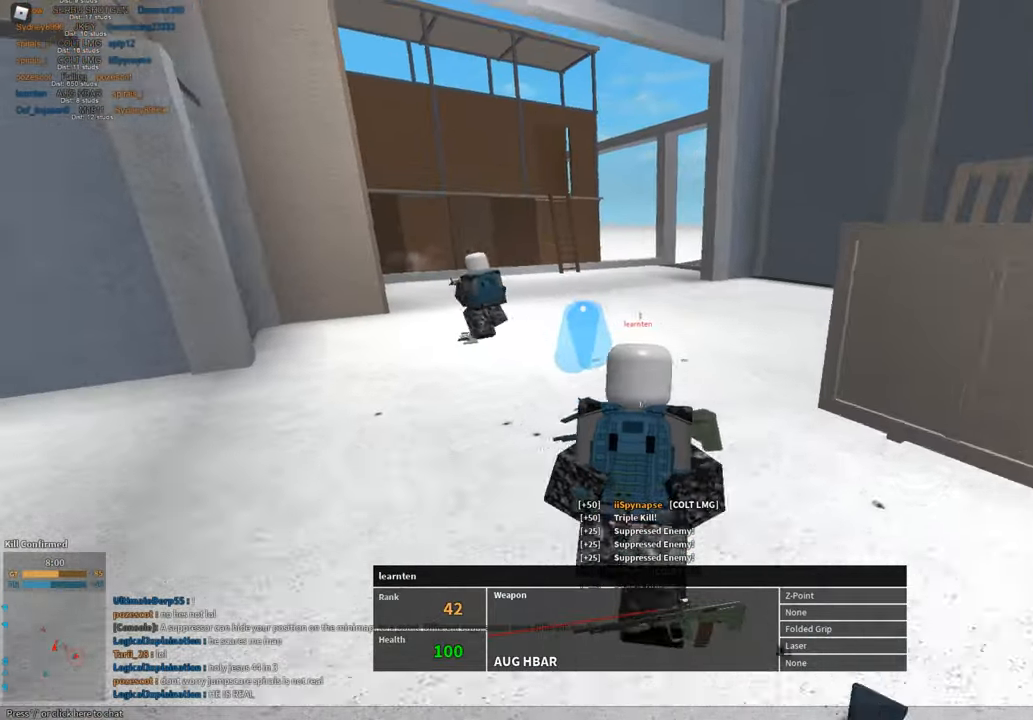
{"keys": [], "mouse": [], "events": []}
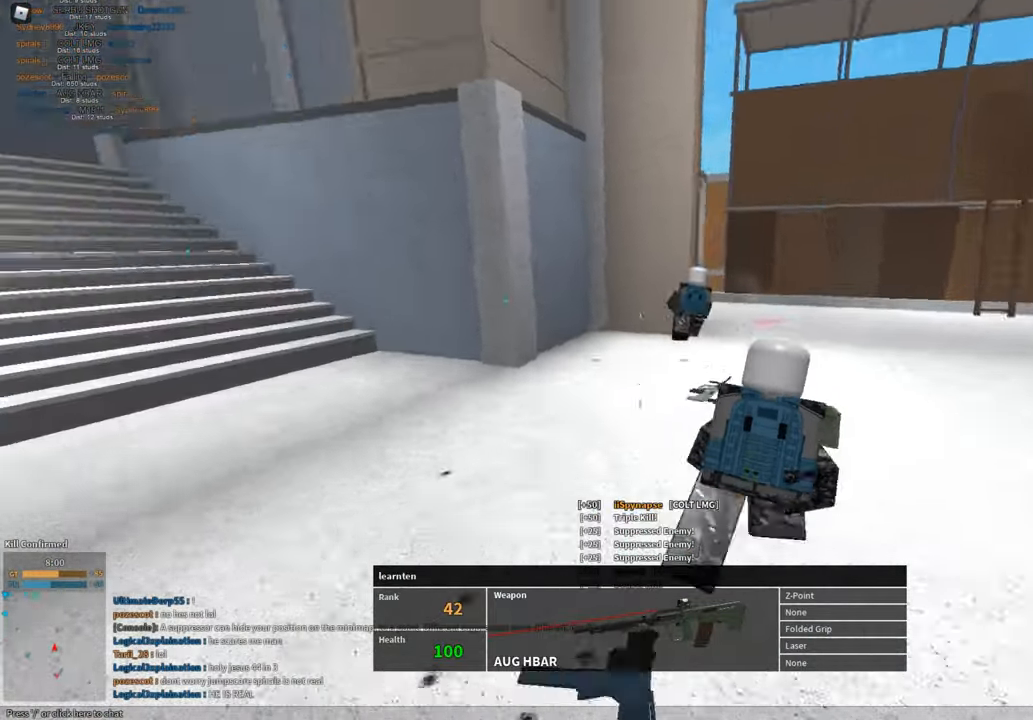
{"keys": [], "mouse": [], "events": []}
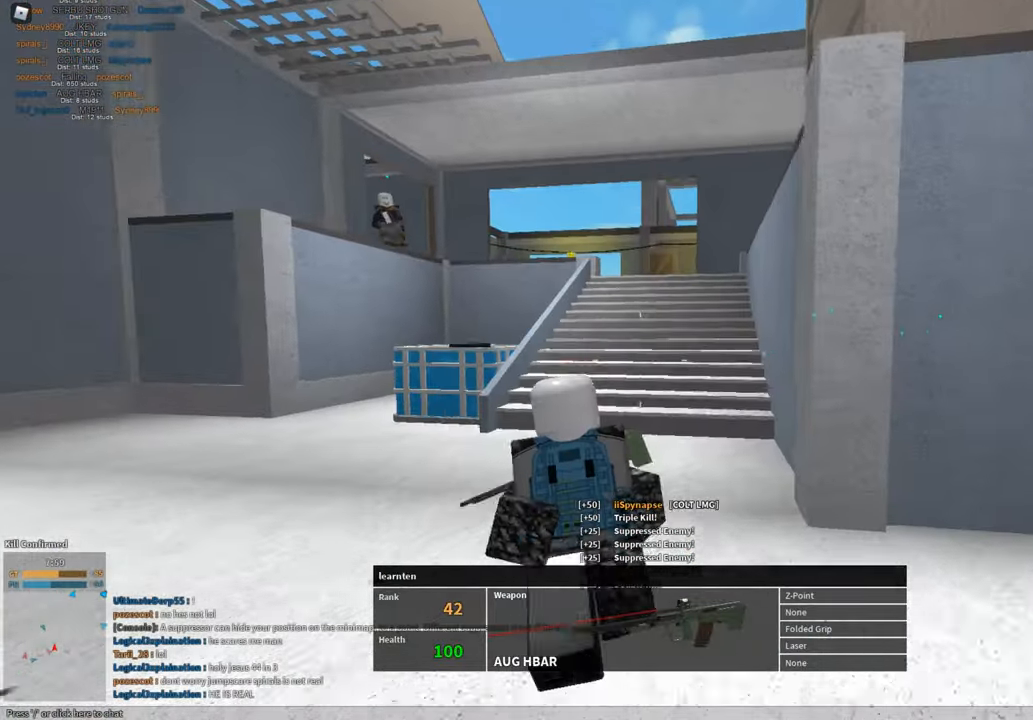
{"keys": [], "mouse": [], "events": []}
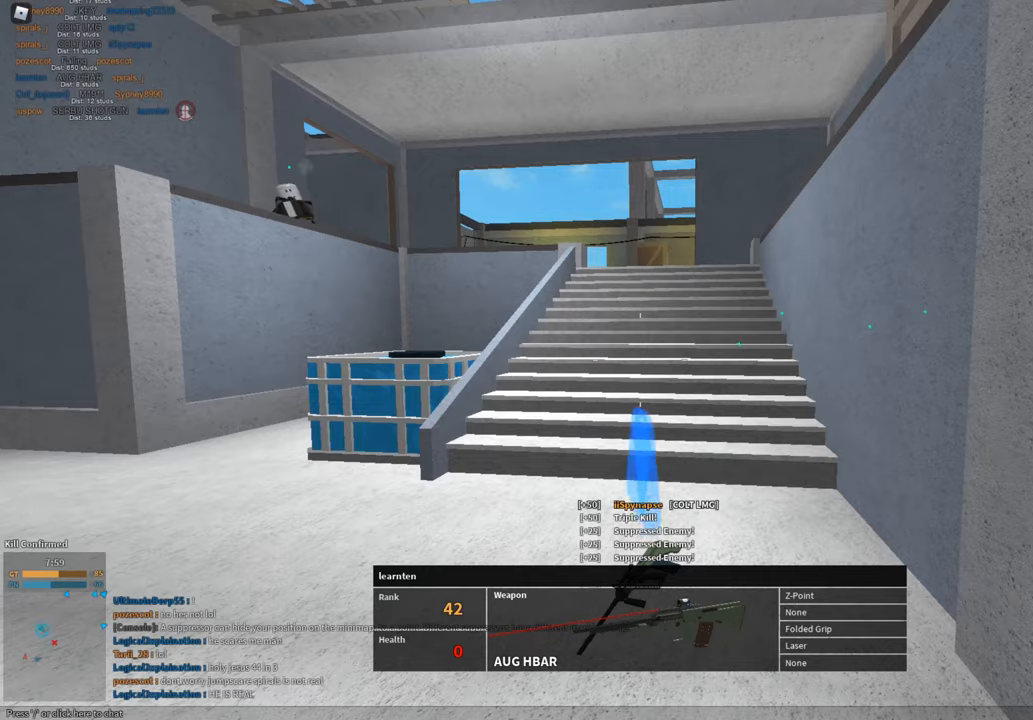
{"keys": [], "mouse": [], "events": []}
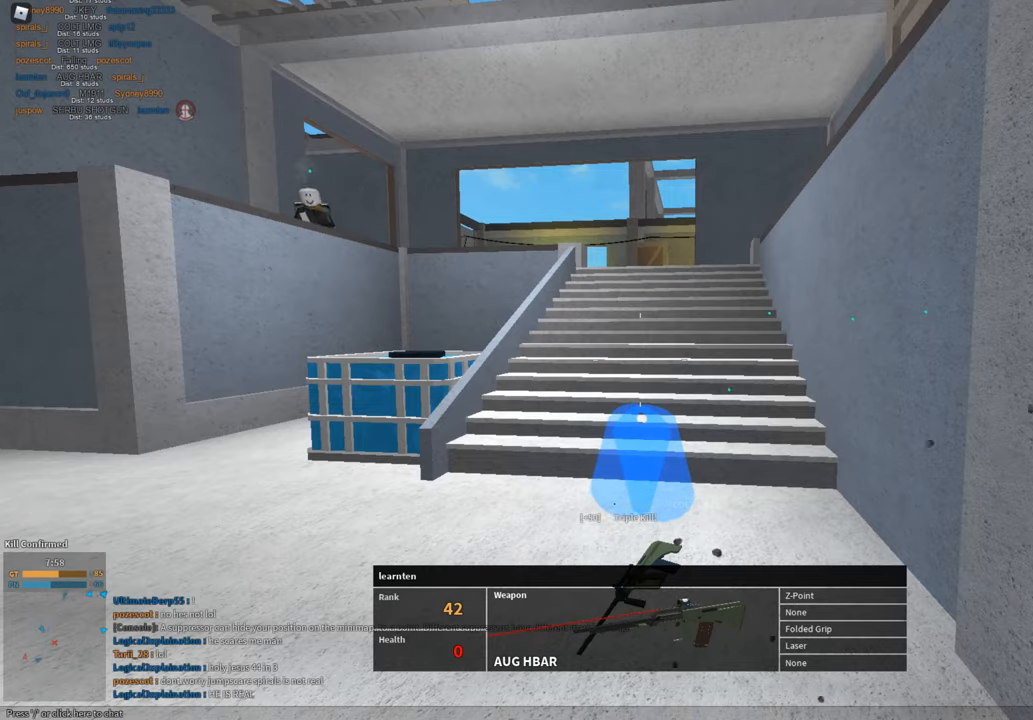
{"keys": [], "mouse": [], "events": []}
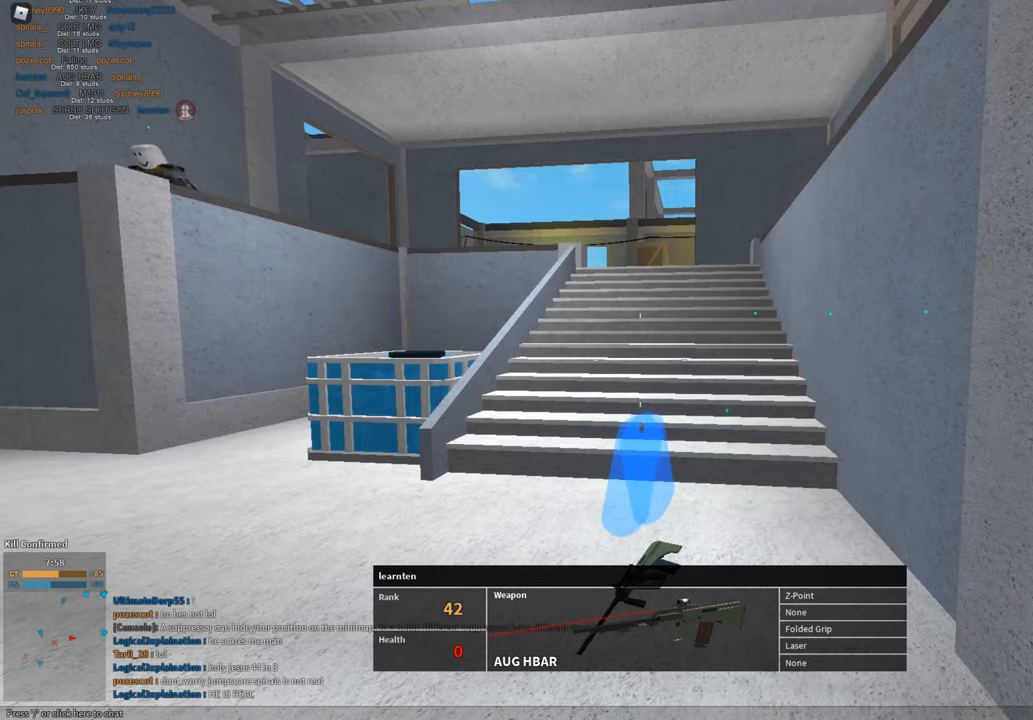
{"keys": ["tab"], "mouse": [], "events": [[501, "tab", "down"]]}
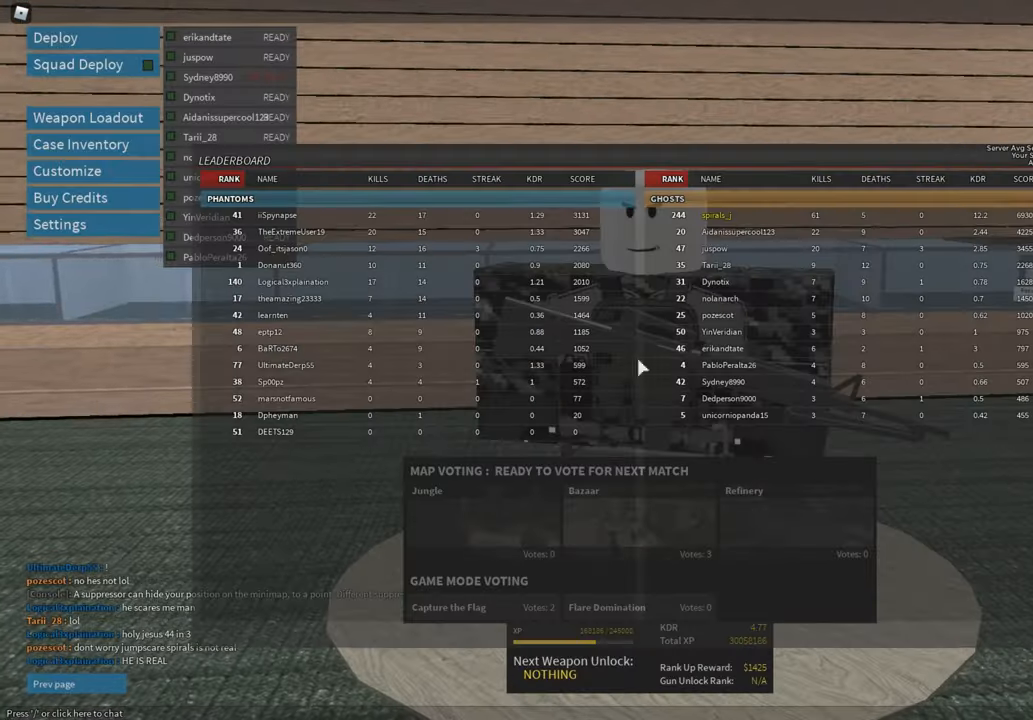
{"keys": [], "mouse": [], "events": [[83, "tab", "up"], [183, "tab", "down"], [284, "tab", "up"]]}
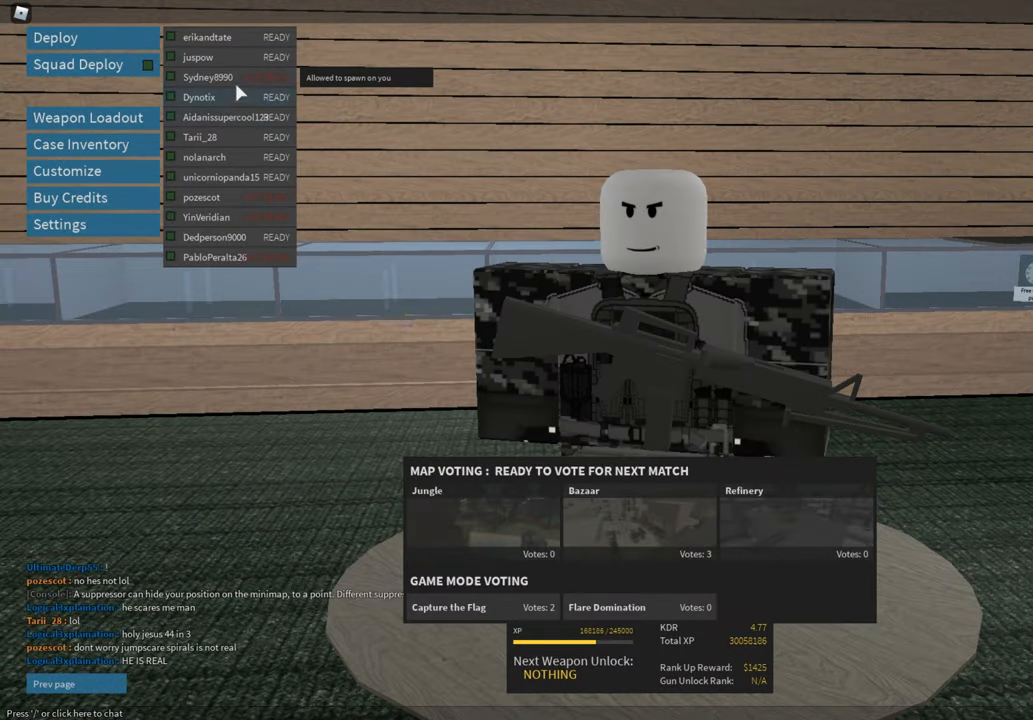
{"keys": [], "mouse": [], "events": [[201, "mouse_left", "down"], [301, "mouse_left", "up"], [384, "mouse_left", "down"], [434, "mouse_left", "up"]]}
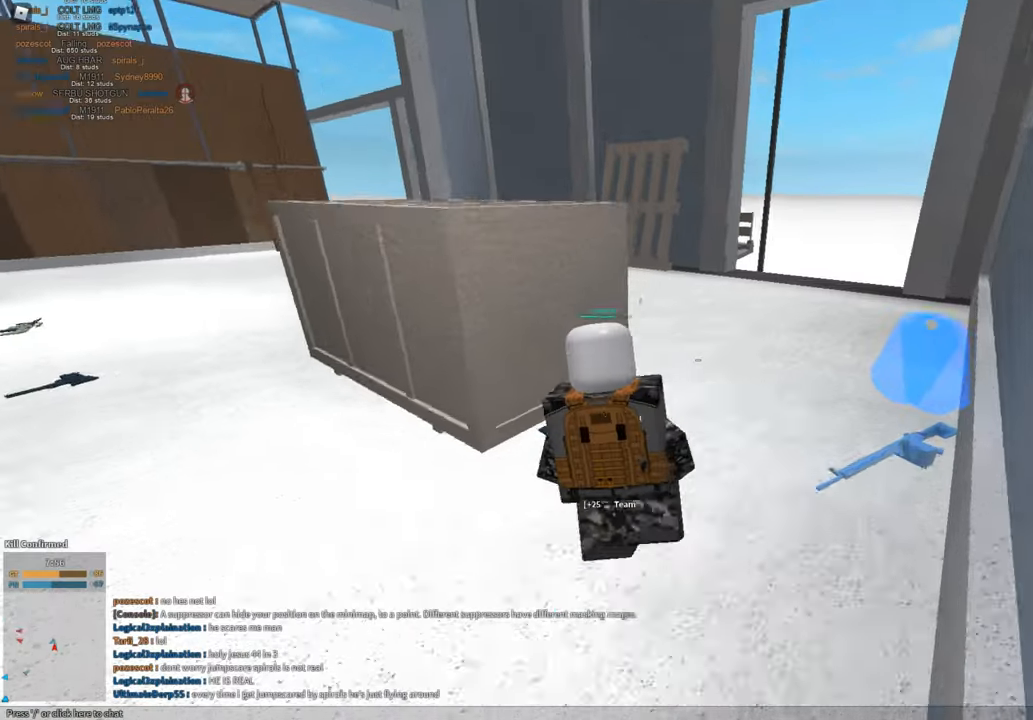
{"keys": ["d", "shift", "w"], "mouse": [], "events": [[117, "shift", "down"], [117, "w", "down"], [167, "space", "down"], [267, "d", "down"], [367, "space", "up"], [400, "d", "up"], [500, "d", "down"]]}
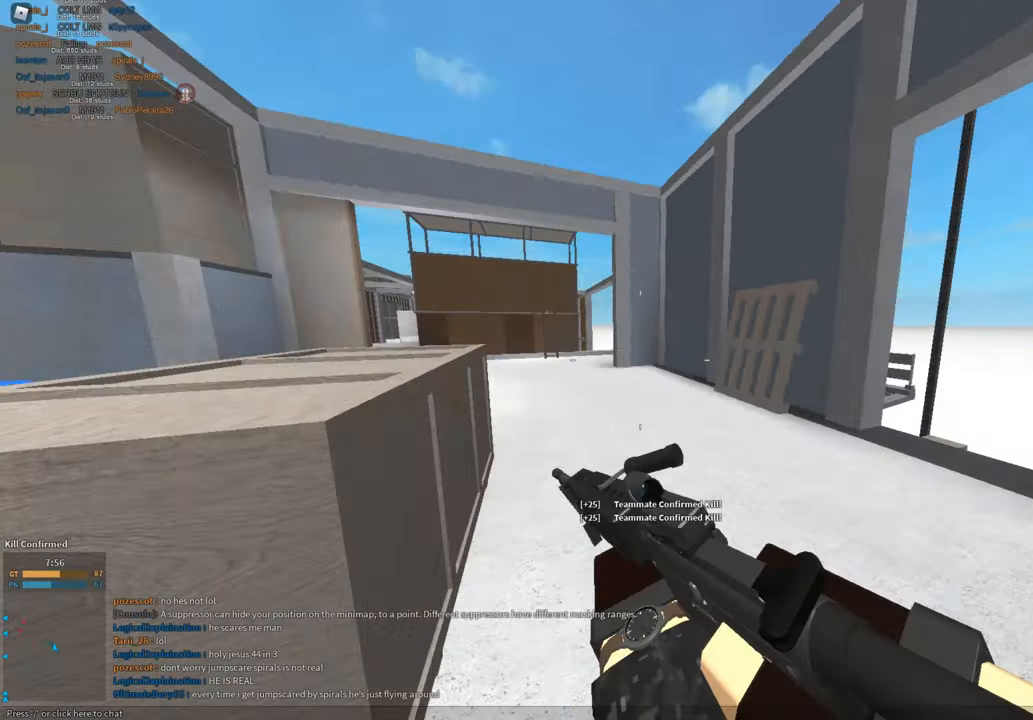
{"keys": ["shift", "space"], "mouse": [], "events": [[50, "w", "up"], [134, "s", "down"], [367, "s", "up"], [418, "d", "up"], [418, "space", "down"]]}
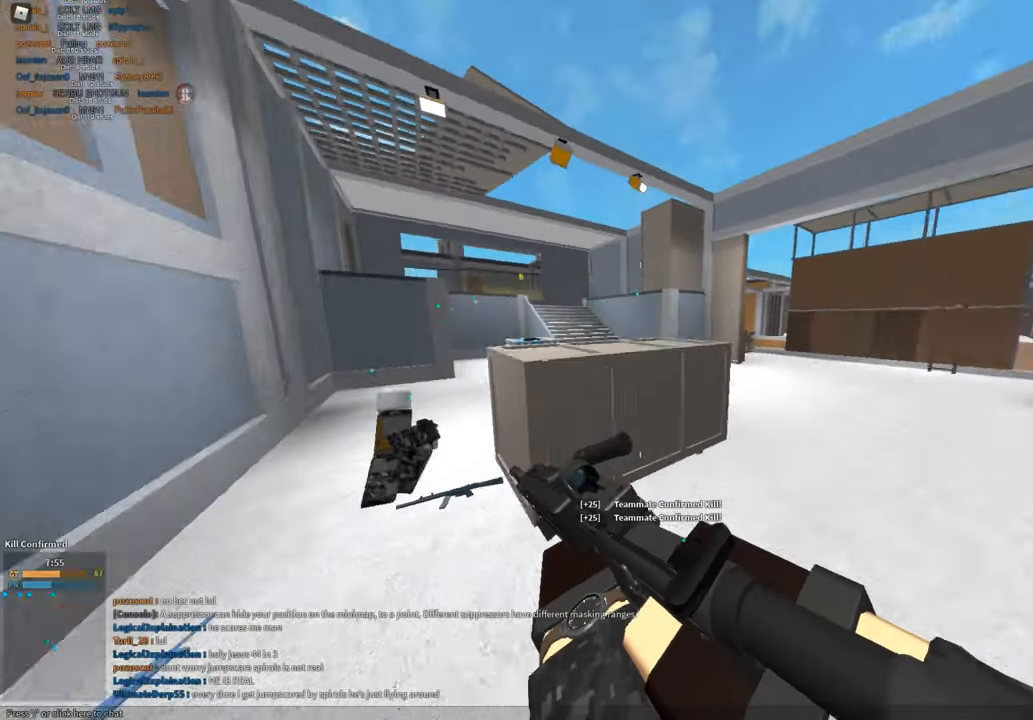
{"keys": ["shift"], "mouse": [], "events": [[17, "z", "down"], [100, "shift", "up"], [100, "space", "up"], [100, "z", "up"], [200, "shift", "down"], [250, "d", "down"], [484, "d", "up"]]}
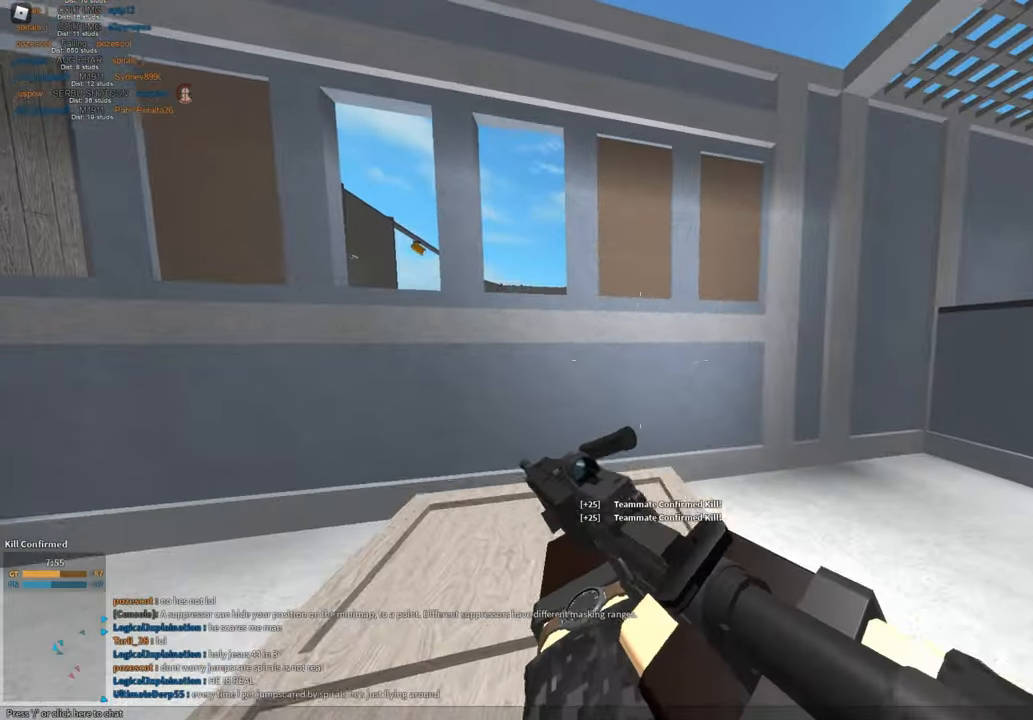
{"keys": ["d", "s", "shift"], "mouse": [], "events": [[33, "w", "down"], [133, "space", "down"], [283, "e", "down"], [333, "w", "up"], [367, "e", "up"], [367, "space", "up"], [467, "d", "down"], [467, "s", "down"]]}
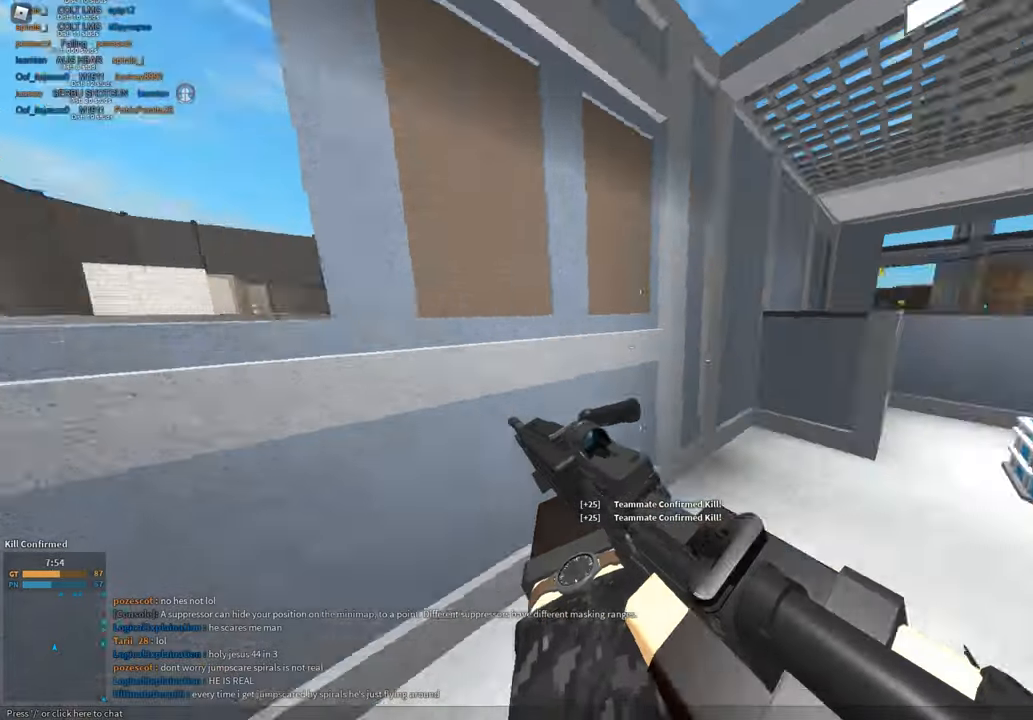
{"keys": ["shift", "space"], "mouse": [], "events": [[150, "s", "up"], [301, "w", "down"], [384, "space", "down"], [484, "d", "up"], [484, "w", "up"]]}
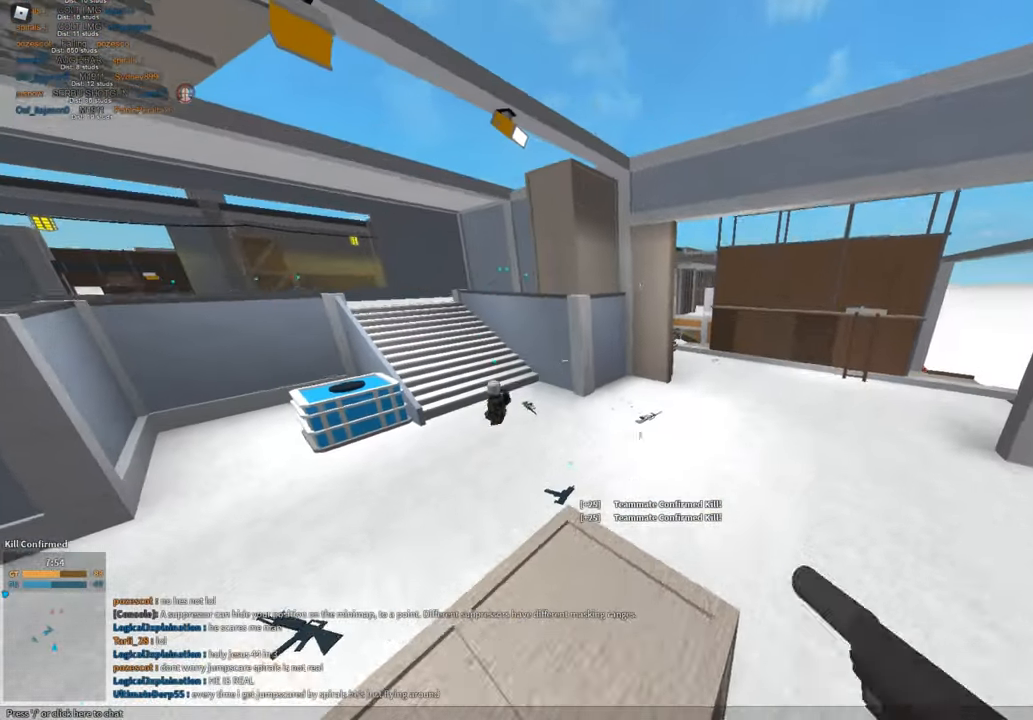
{"keys": [], "mouse": [], "events": [[83, "space", "up"], [117, "a", "down"], [167, "w", "down"], [350, "a", "up"], [350, "w", "up"], [451, "shift", "up"]]}
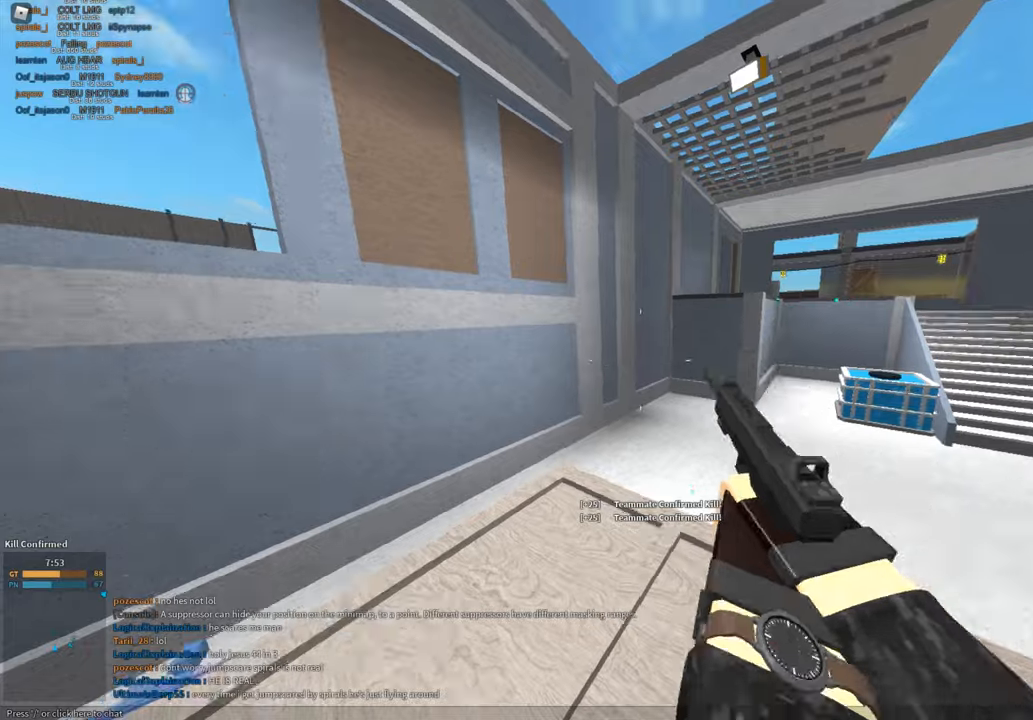
{"keys": [], "mouse": [], "events": []}
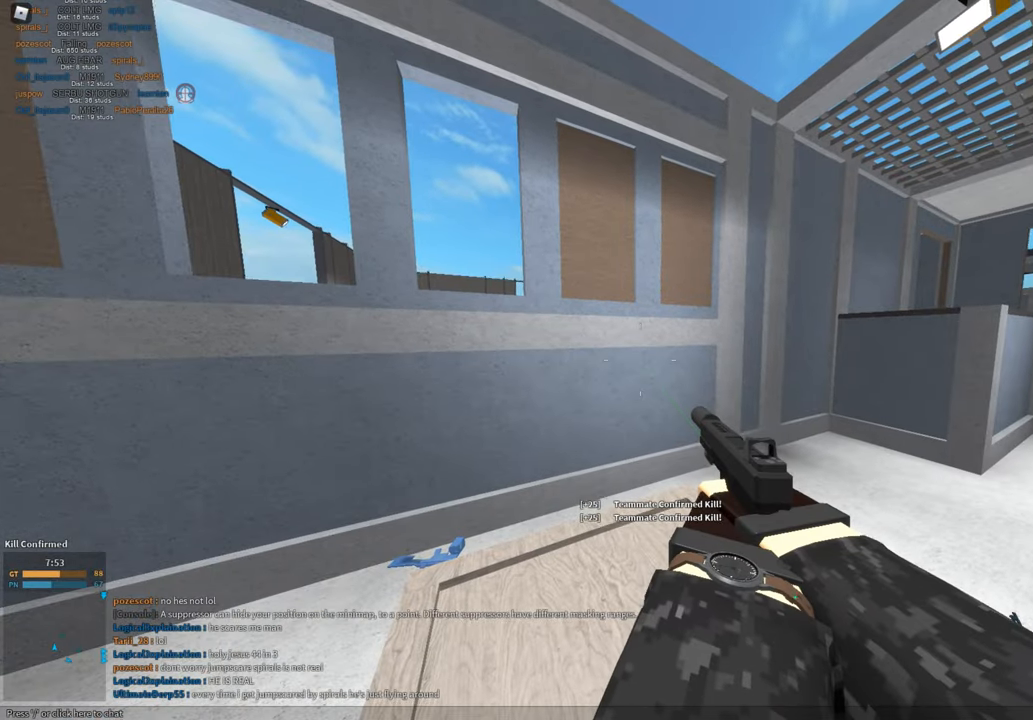
{"keys": ["shift", "w"], "mouse": [], "events": [[484, "shift", "down"], [484, "w", "down"]]}
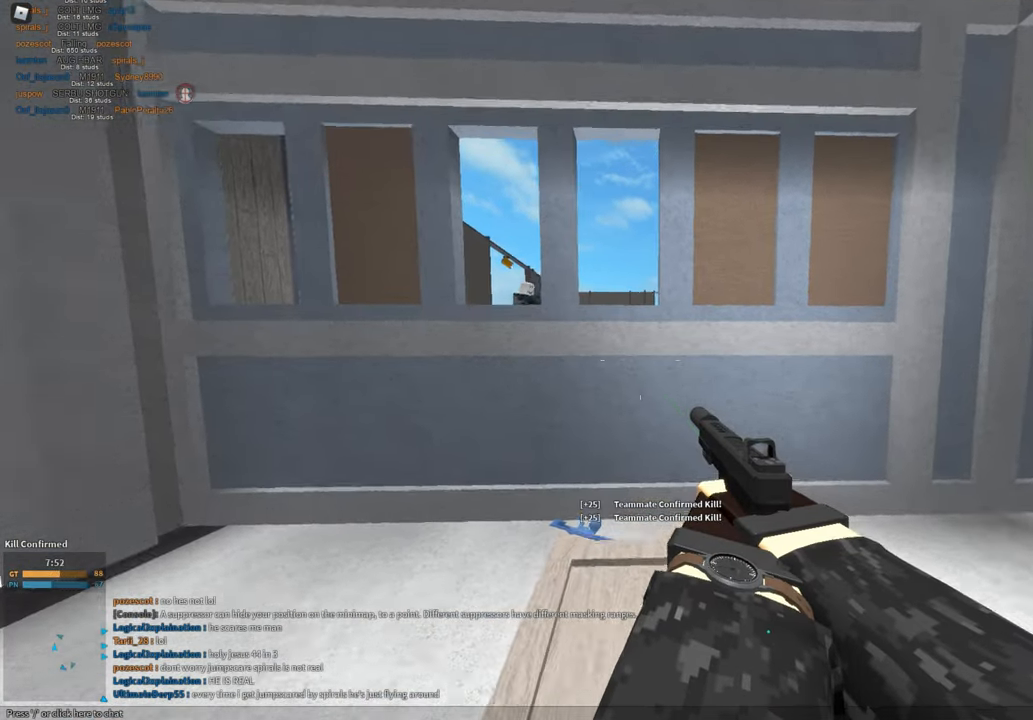
{"keys": ["d", "shift", "w"], "mouse": [], "events": [[83, "space", "down"], [217, "z", "down"], [267, "space", "up"], [267, "z", "up"], [300, "space", "down"], [400, "d", "down"], [450, "space", "up"]]}
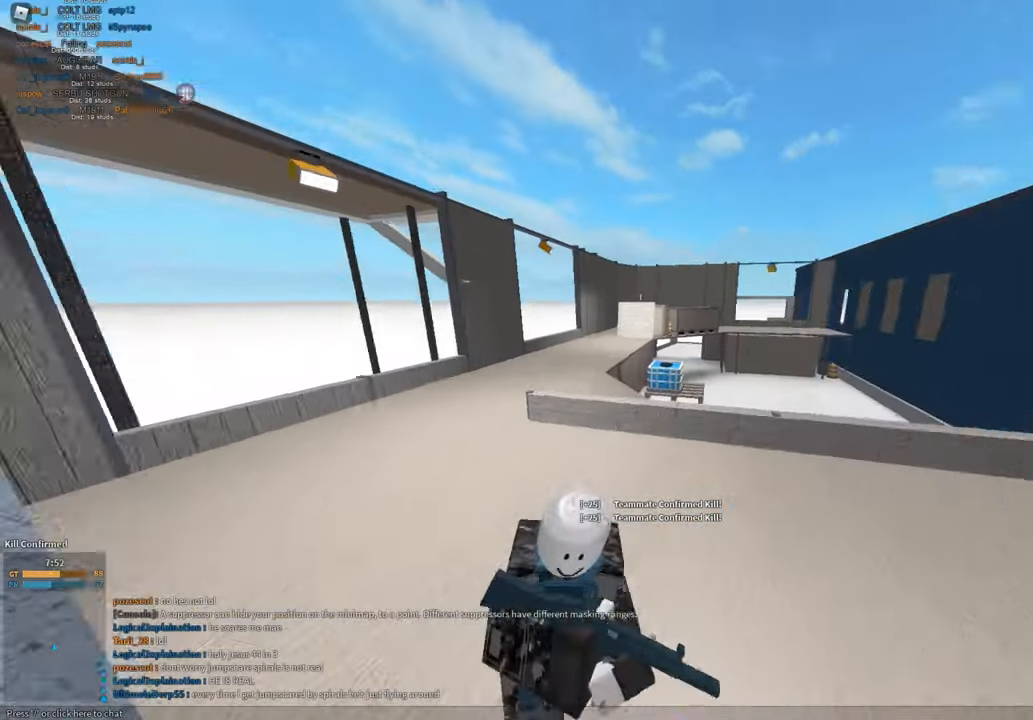
{"keys": ["a", "s"], "mouse": ["left"], "events": [[34, "shift", "up"], [84, "w", "up"], [184, "s", "down"], [367, "d", "up"], [367, "mouse_left", "down"], [417, "a", "down"]]}
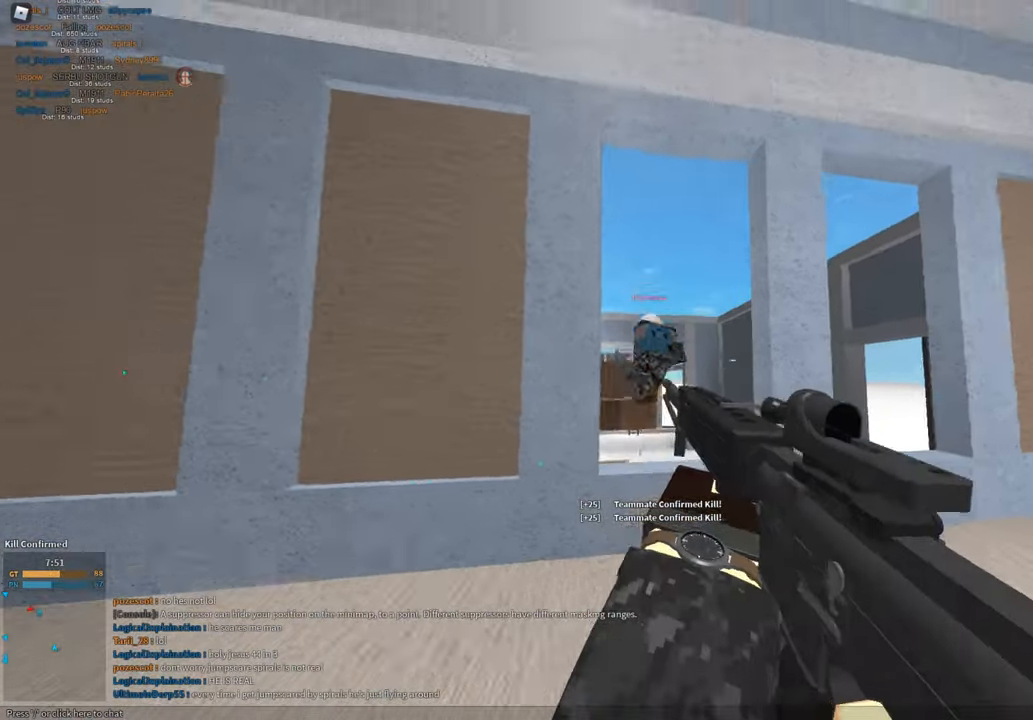
{"keys": ["a"], "mouse": ["left"], "events": [[100, "d", "down"], [100, "space", "down"], [150, "a", "up"], [150, "s", "up"], [233, "a", "down"], [283, "d", "up"], [283, "space", "up"]]}
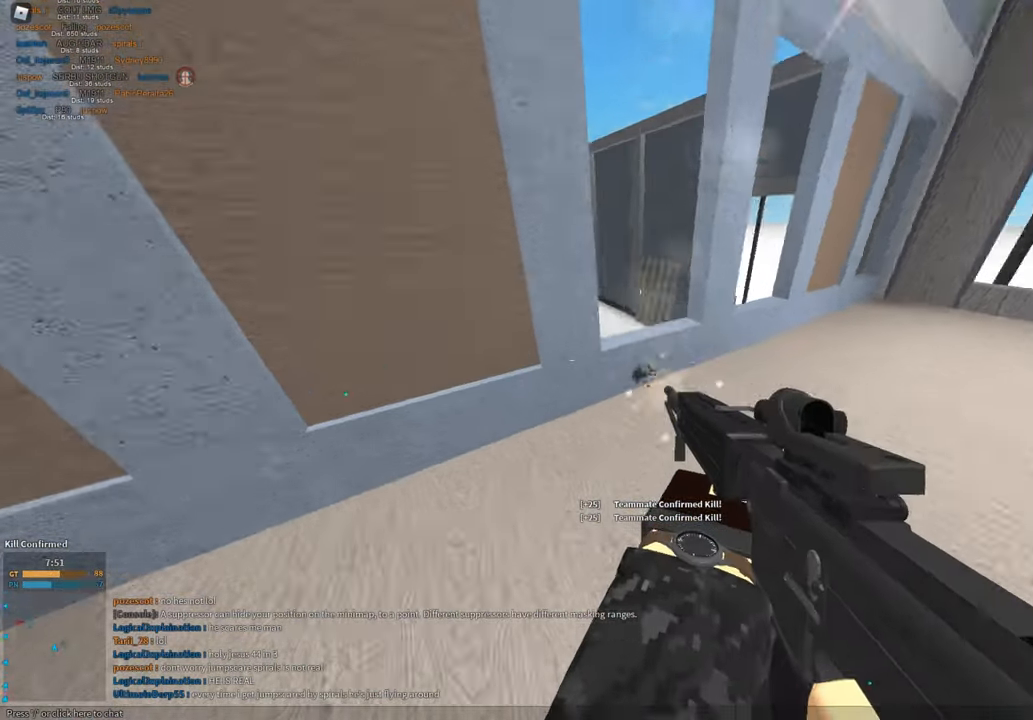
{"keys": ["d", "shift", "space", "w"], "mouse": [], "events": [[34, "mouse_left", "up"], [351, "a", "up"], [351, "d", "down"], [401, "w", "down"], [451, "shift", "down"], [484, "space", "down"]]}
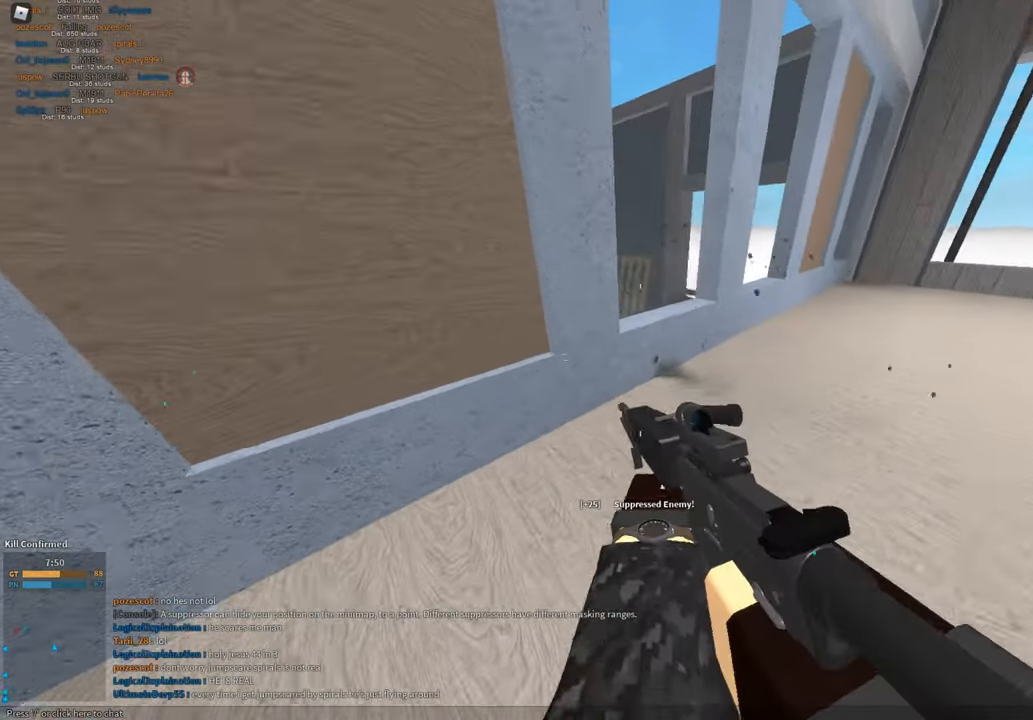
{"keys": ["w"], "mouse": ["left"], "events": [[83, "shift", "up"], [217, "space", "up"], [467, "d", "up"], [467, "mouse_left", "down"]]}
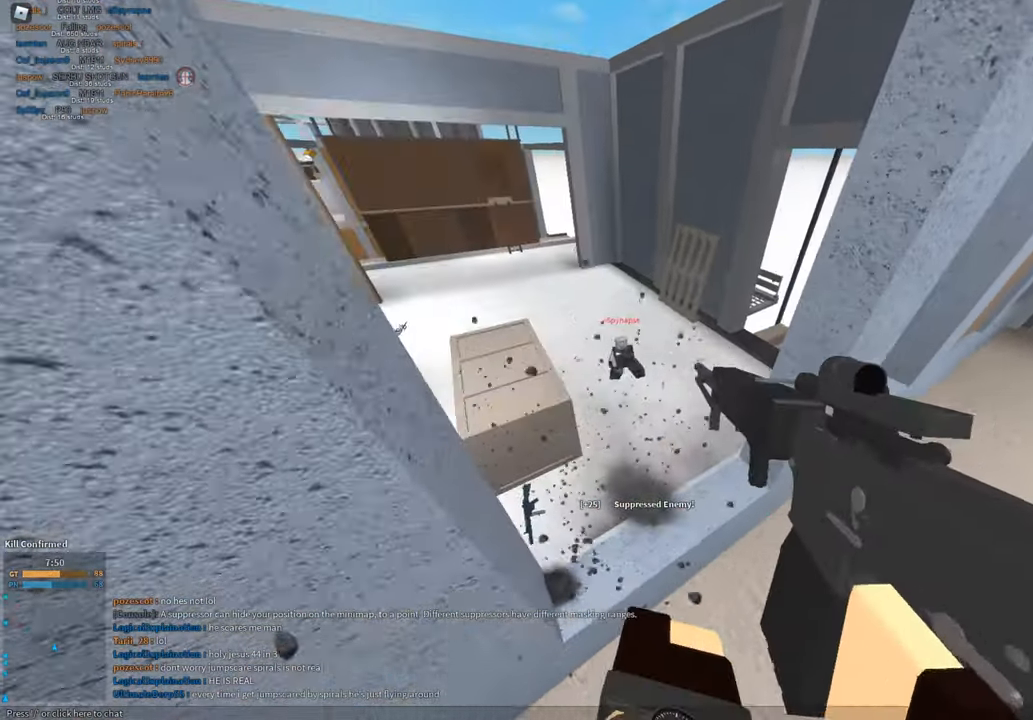
{"keys": ["d", "shift", "w"], "mouse": [], "events": [[17, "w", "up"], [50, "d", "down"], [150, "s", "down"], [284, "s", "up"], [434, "mouse_left", "up"], [467, "shift", "down"], [467, "w", "down"]]}
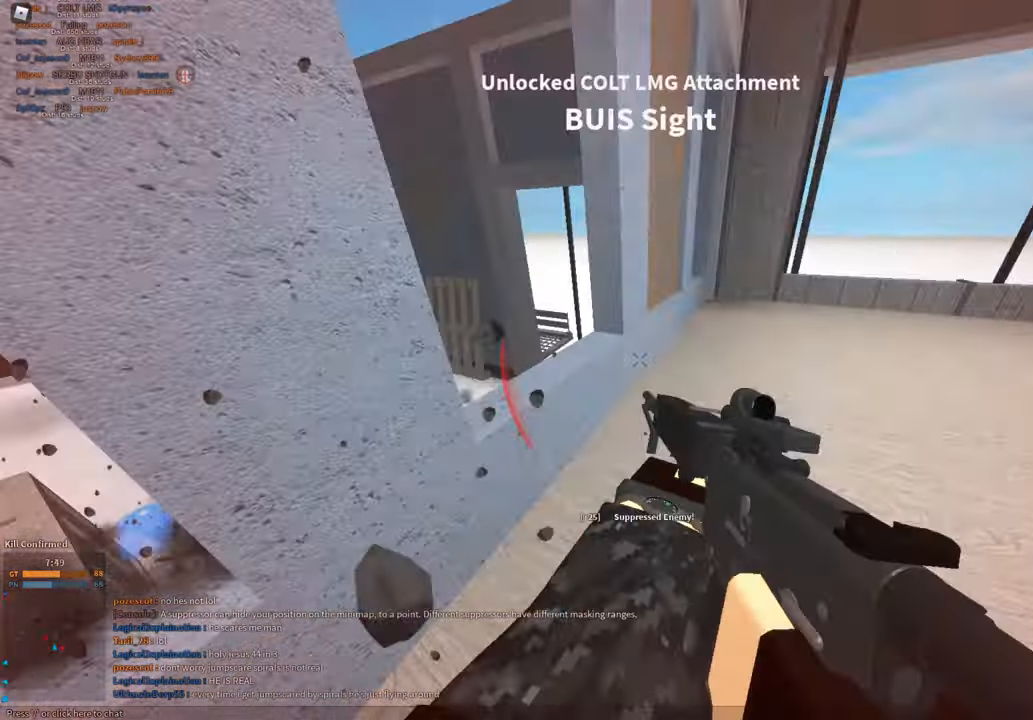
{"keys": ["shift", "w"], "mouse": [], "events": [[267, "d", "up"]]}
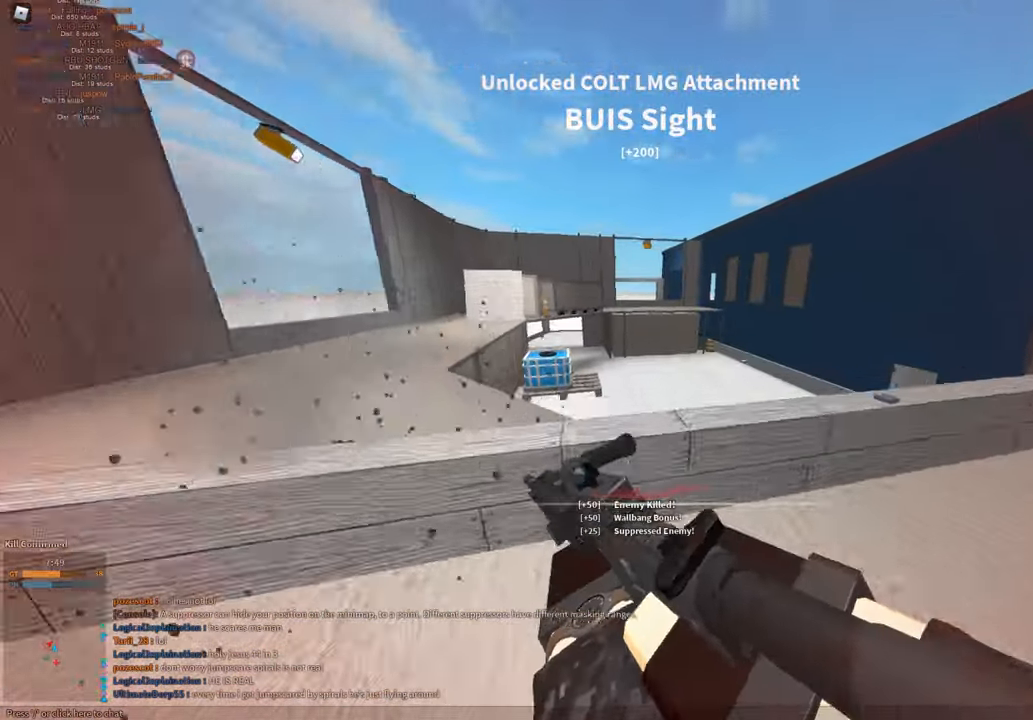
{"keys": ["d", "s"], "mouse": [], "events": [[84, "d", "down"], [184, "w", "up"], [217, "shift", "up"], [467, "s", "down"]]}